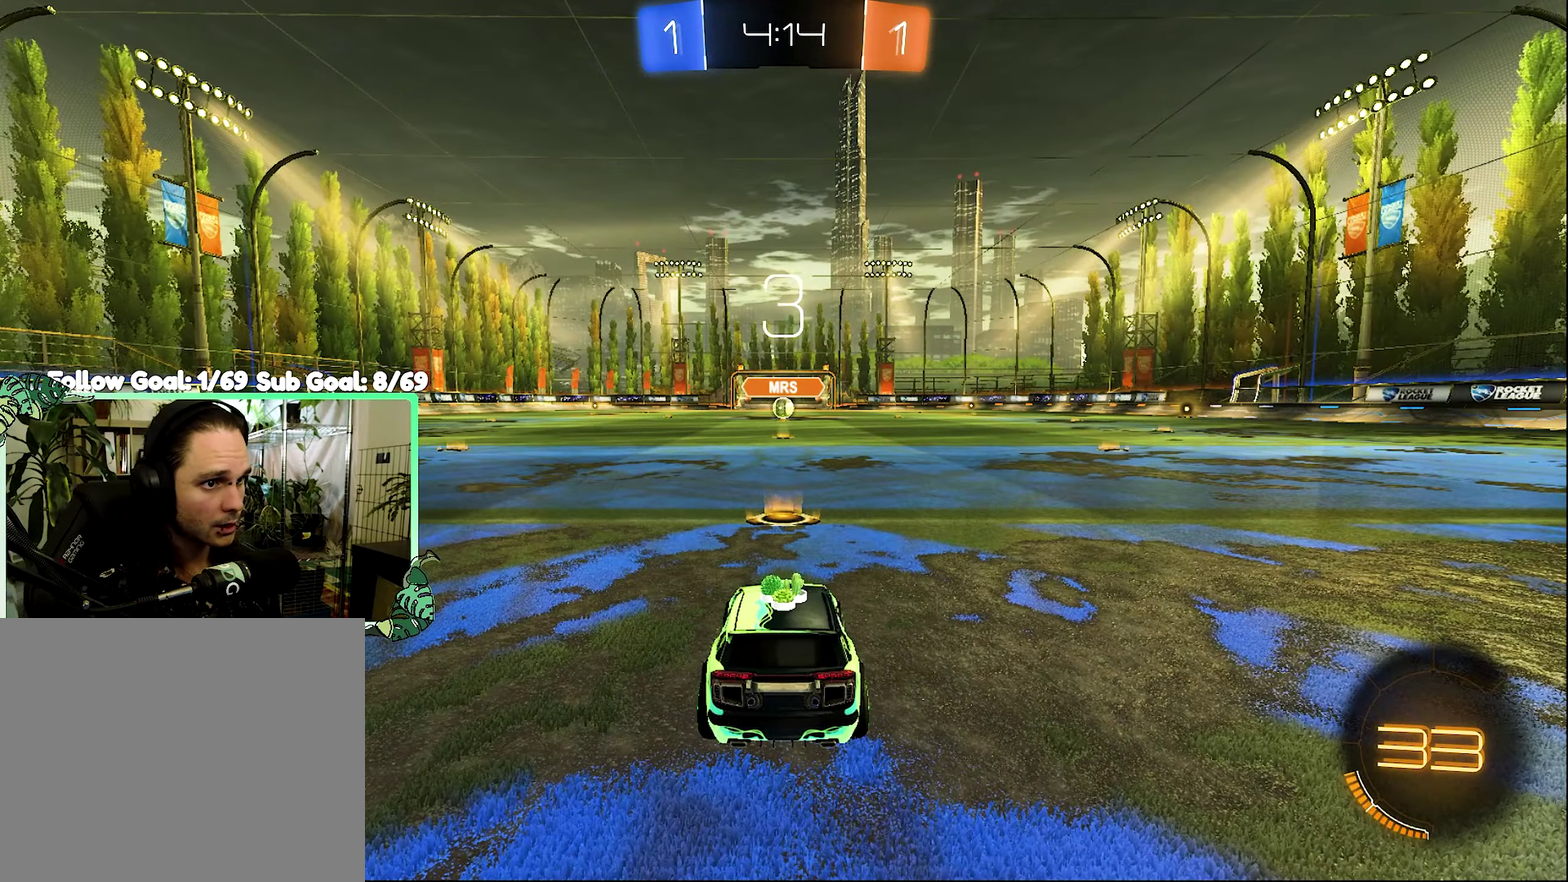
Gameplay with a controller (Xbox layout); each line is a JSON object with the inputs held at the frame after it. "events" lists button and stick changes between this image and that frame as [ms after this image, input, new state], when the widget could be followed in between.
{"buttons": ["Y"], "left_stick": "center", "right_stick": "center", "events": [[333, "Y", "down"], [433, "Y", "up"], [500, "Y", "down"]]}
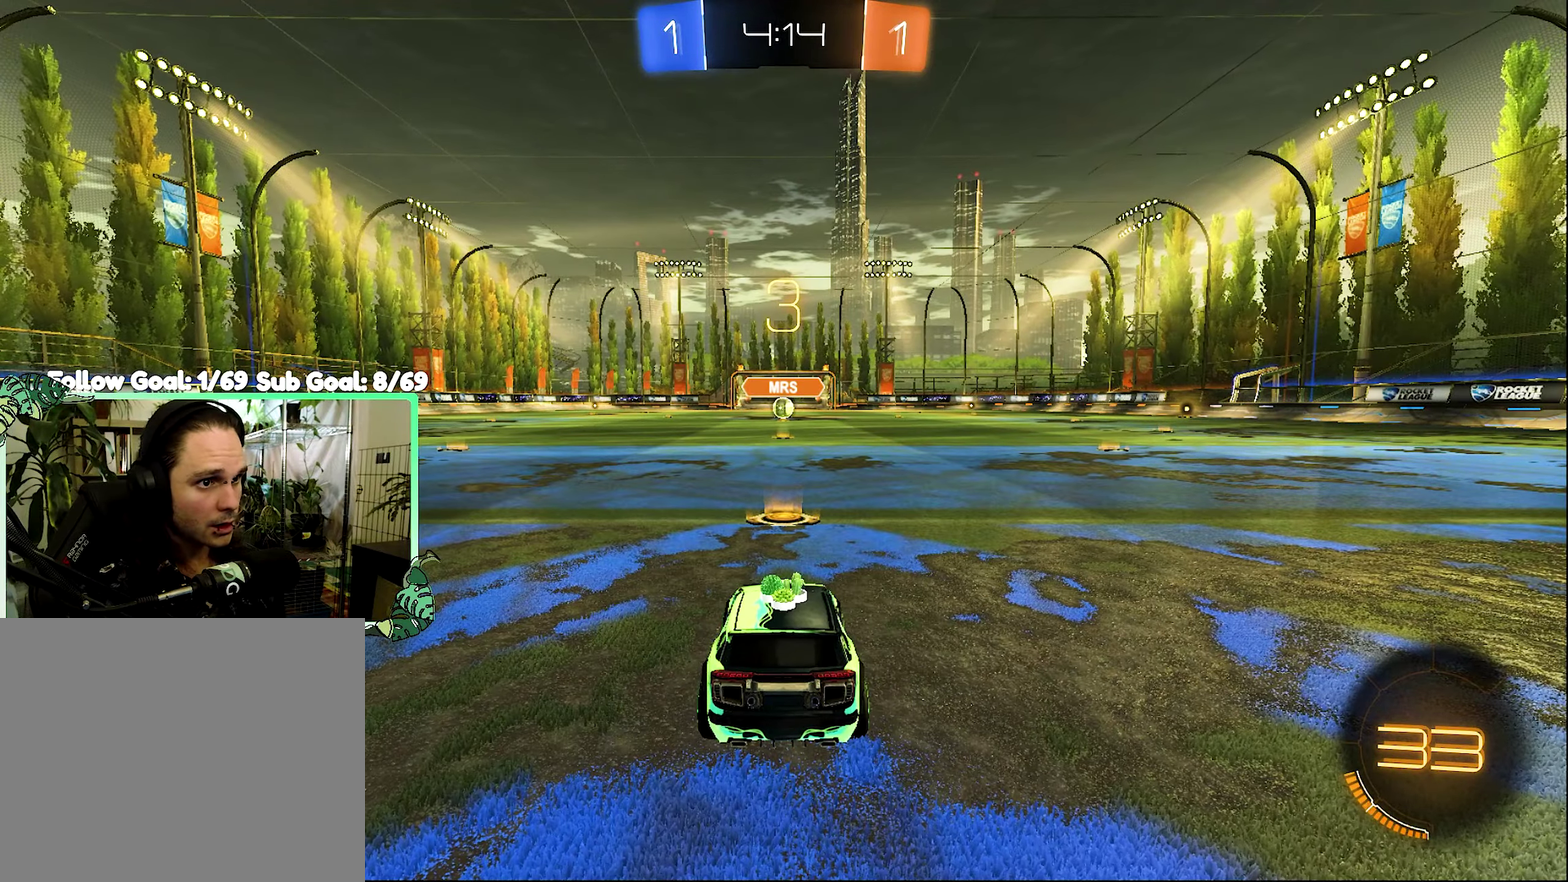
{"buttons": [], "left_stick": "center", "right_stick": "center", "events": [[117, "Y", "up"], [367, "Y", "down"], [483, "Y", "up"]]}
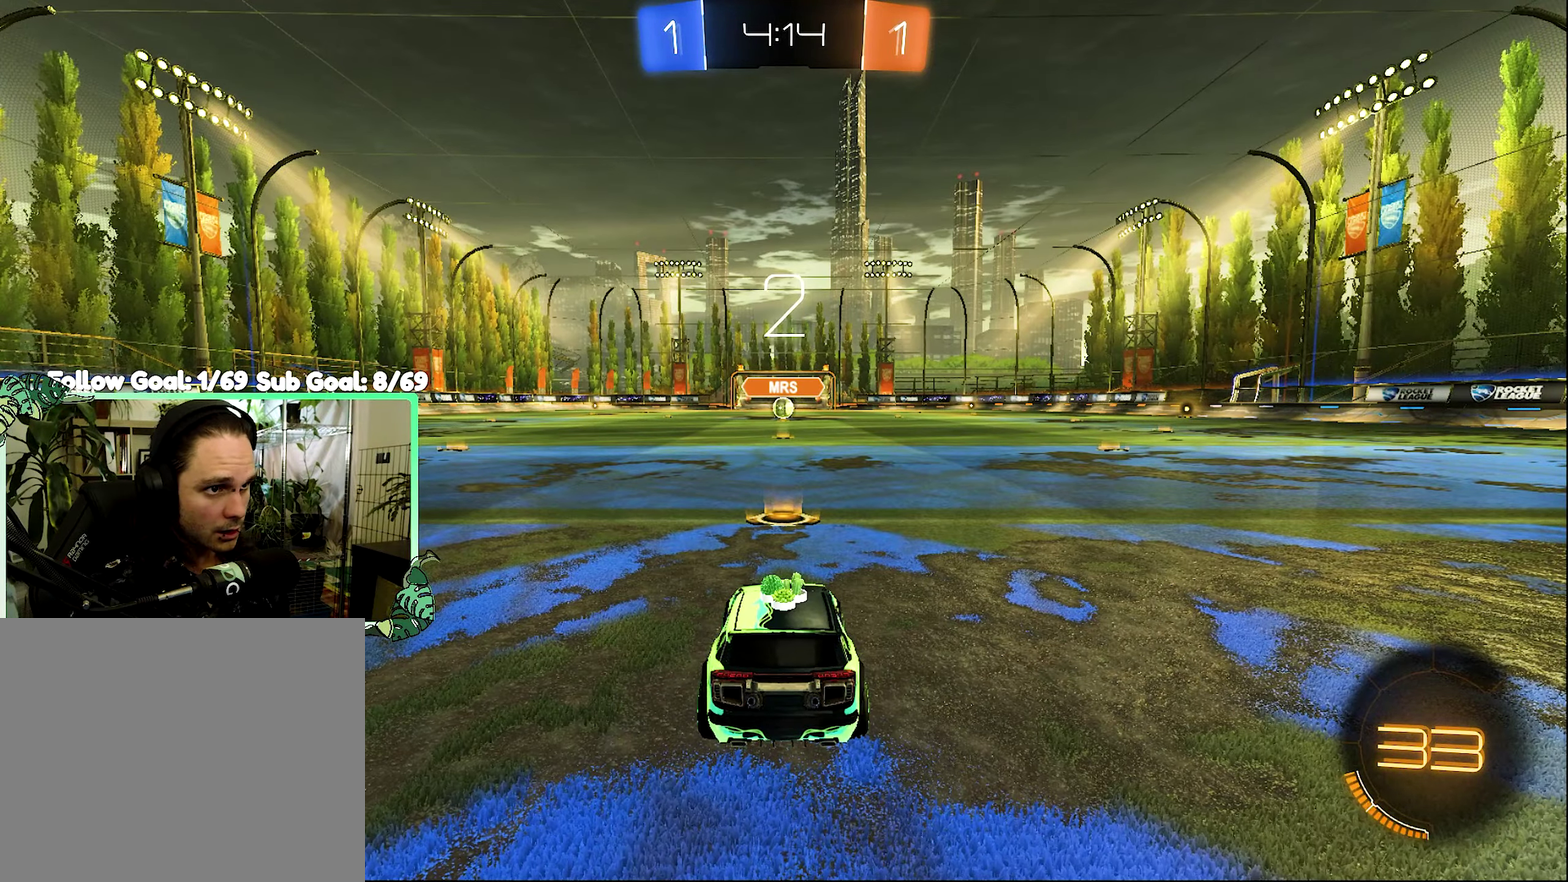
{"buttons": ["R2"], "left_stick": "center", "right_stick": "center", "events": [[33, "Y", "down"], [100, "Y", "up"], [267, "R2", "down"]]}
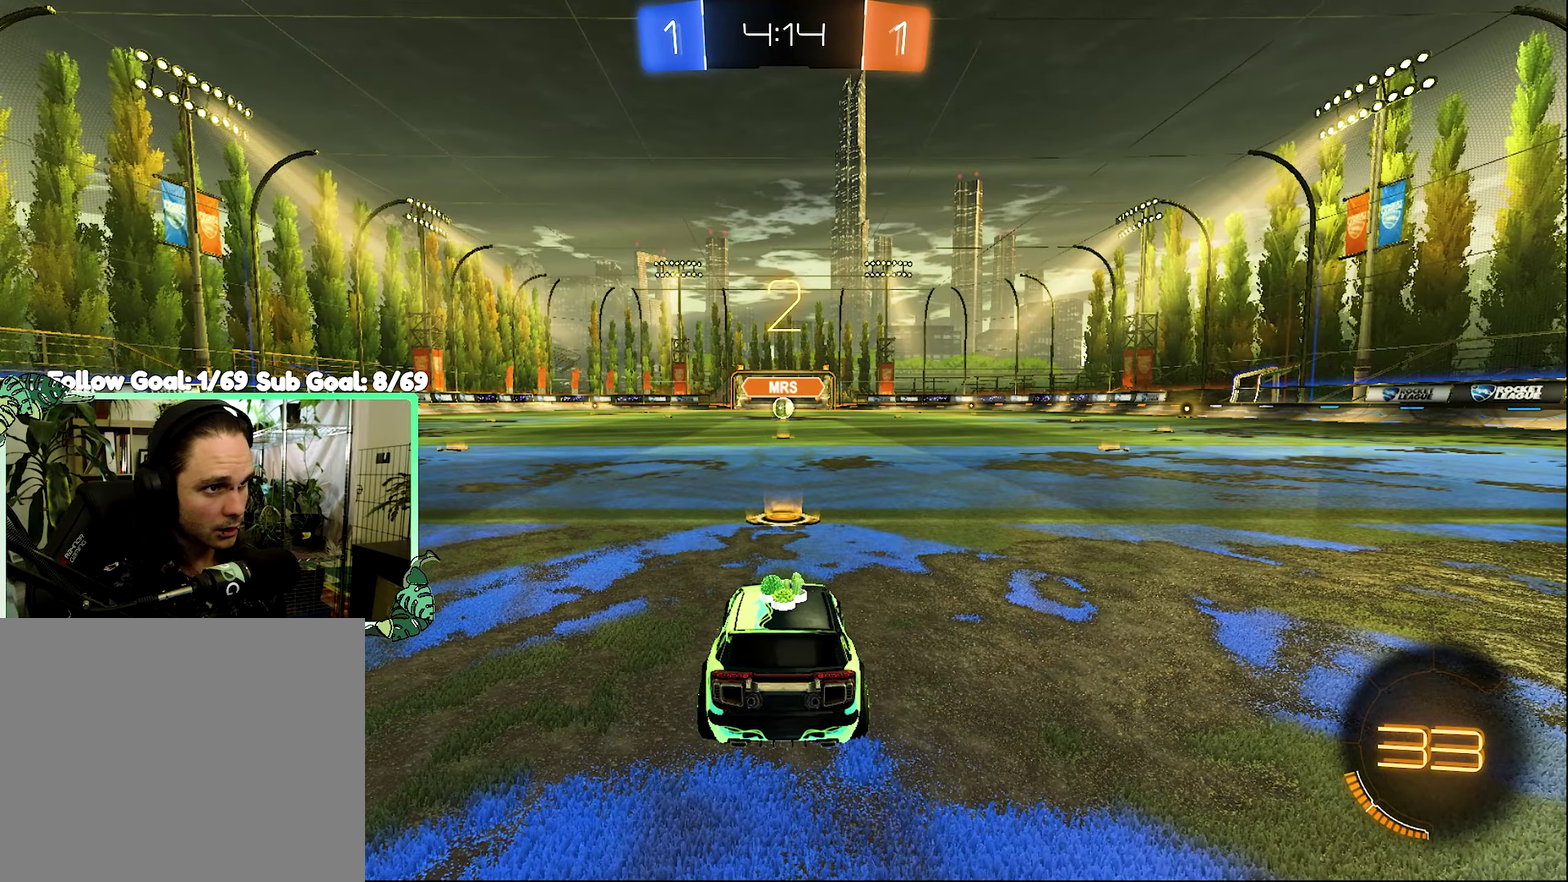
{"buttons": ["R2"], "left_stick": "center", "right_stick": "center", "events": []}
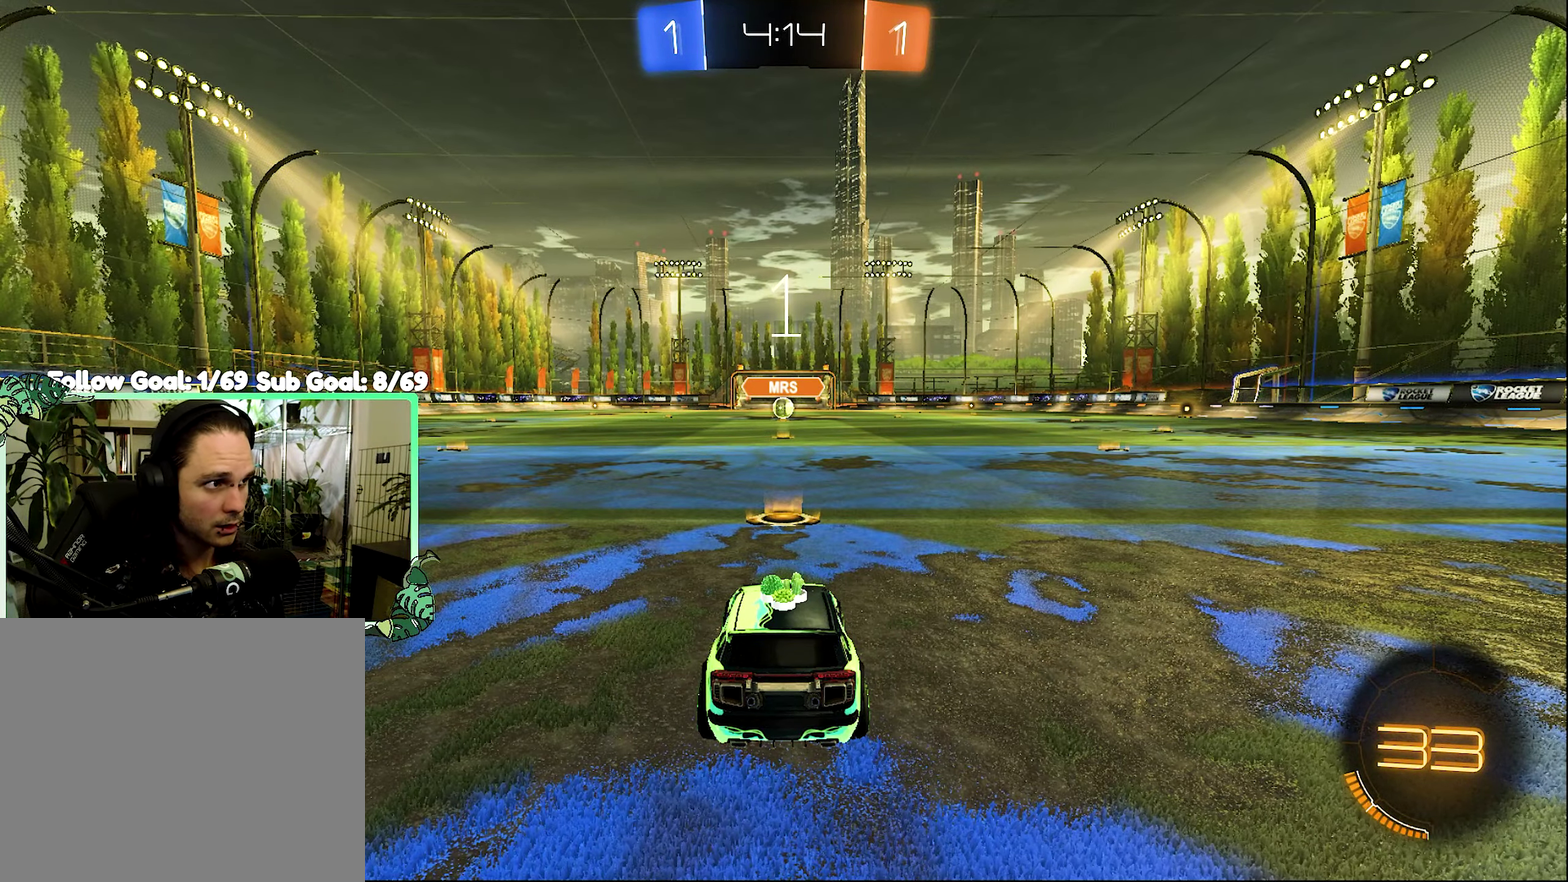
{"buttons": ["R2"], "left_stick": "center", "right_stick": "center", "events": []}
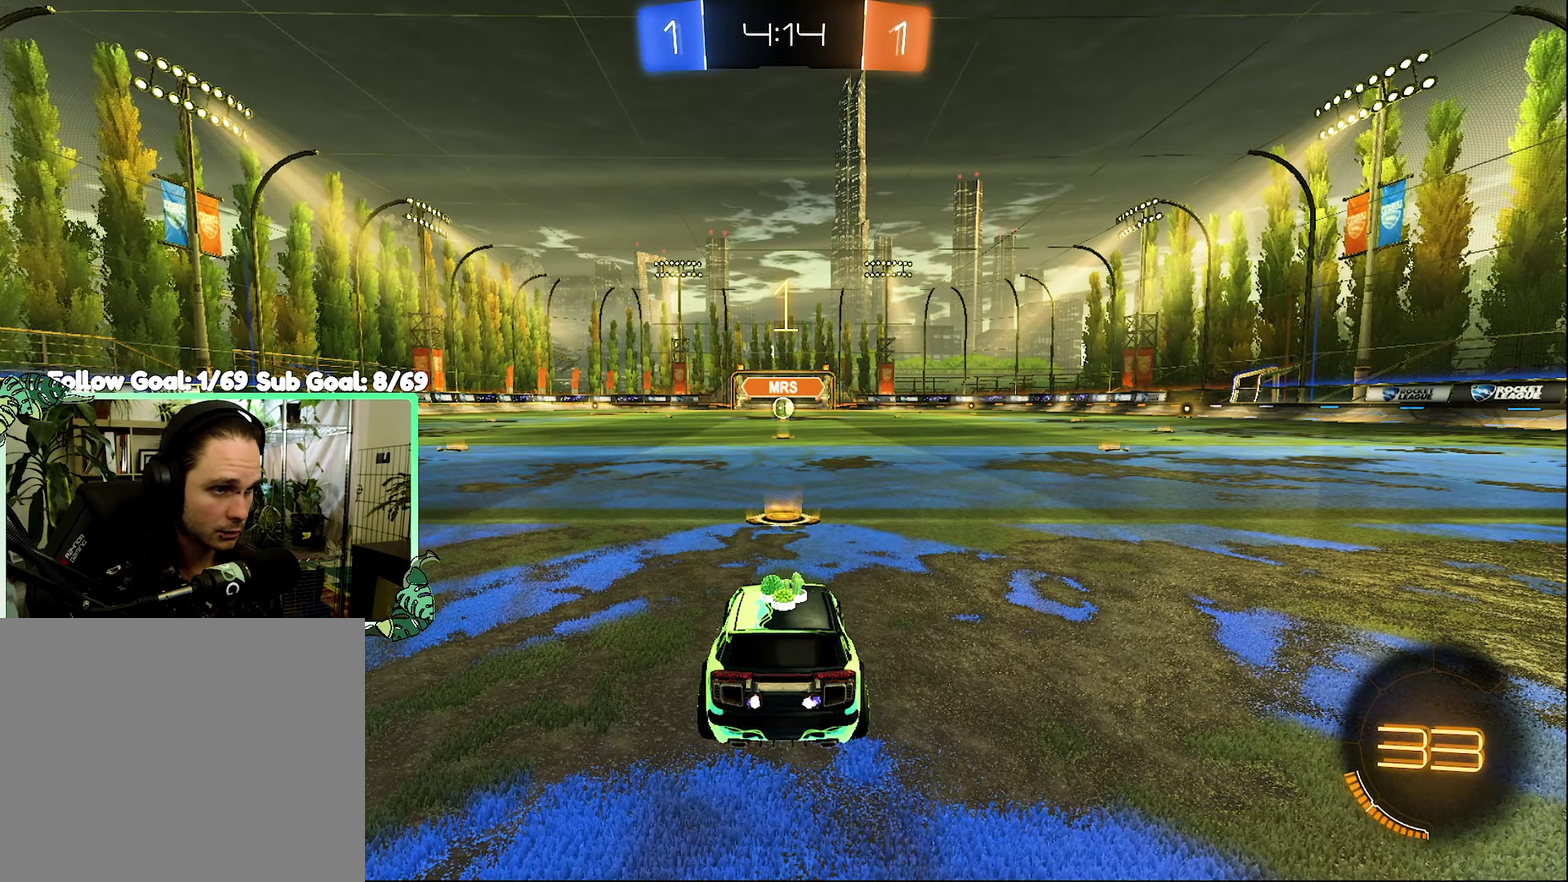
{"buttons": ["B", "R2"], "left_stick": "center", "right_stick": "center", "events": [[267, "B", "down"]]}
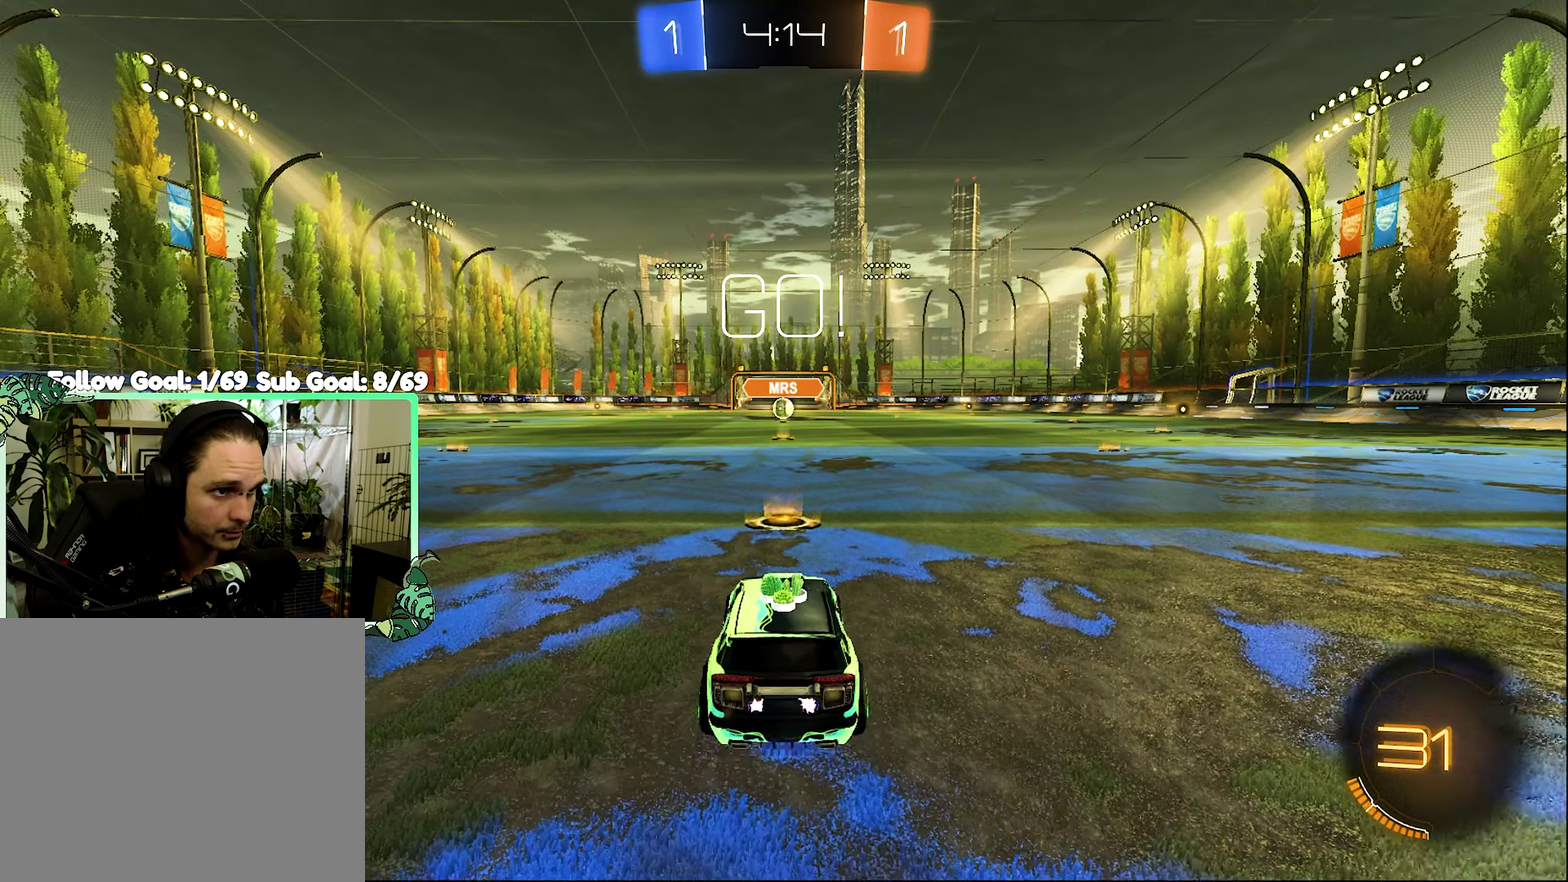
{"buttons": ["L1", "R2"], "left_stick": "up", "right_stick": "center", "events": [[167, "left_stick", "right"], [267, "left_stick", "center"], [367, "L1", "down"], [367, "left_stick", "up"], [417, "A", "down"], [467, "A", "up"], [467, "B", "up"]]}
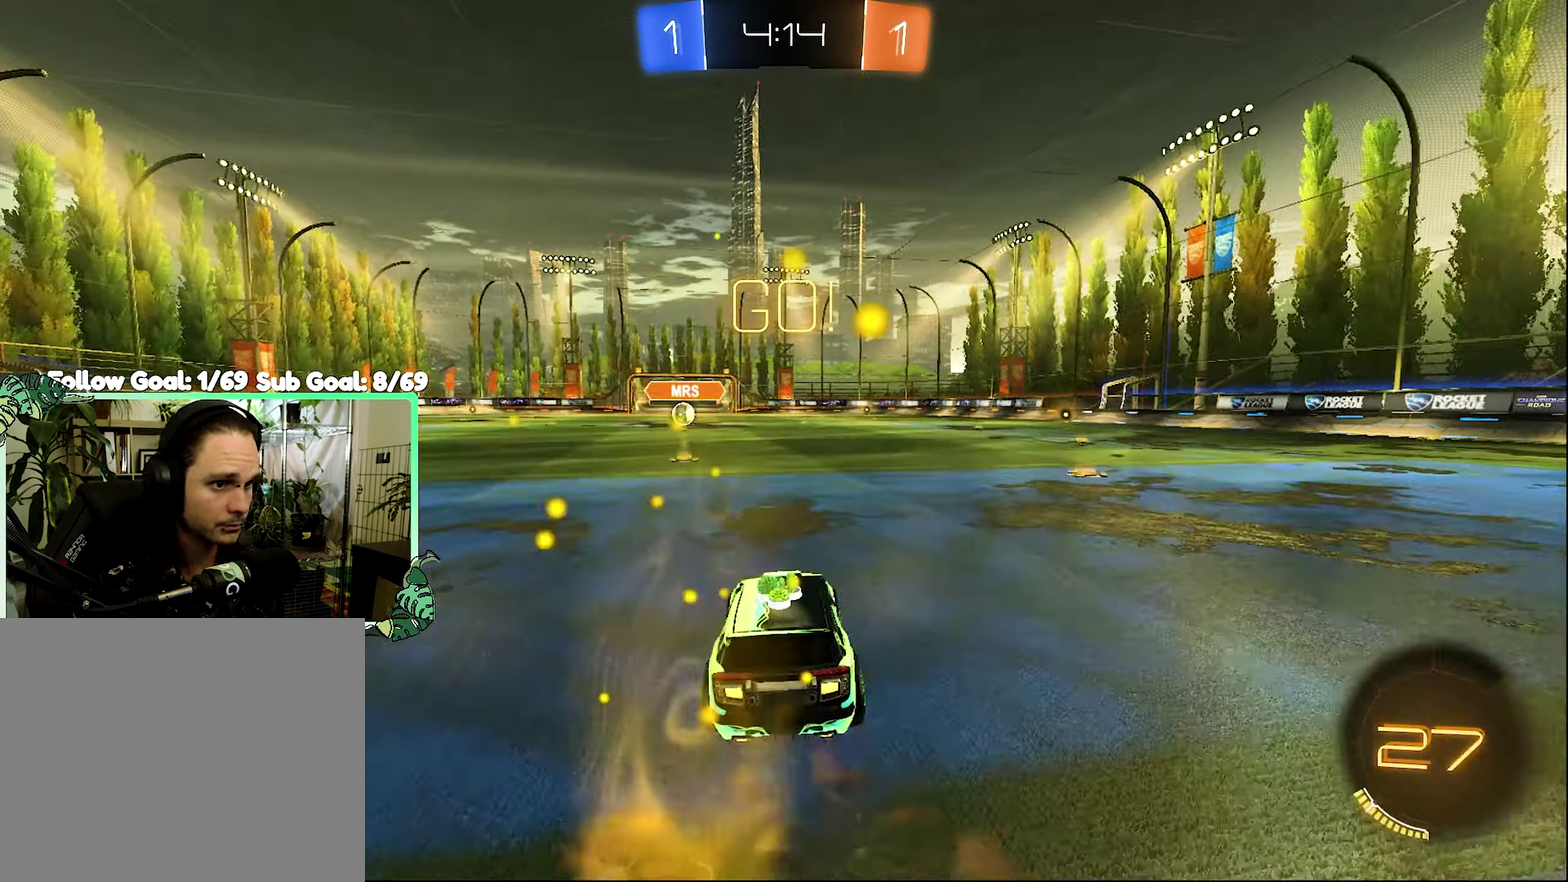
{"buttons": ["B", "L1", "R2"], "left_stick": "down-left", "right_stick": "center", "events": [[33, "A", "down"], [33, "B", "down"], [67, "L1", "up"], [100, "A", "up"], [100, "left_stick", "down-right"], [167, "left_stick", "down"], [233, "left_stick", "down-left"], [334, "L1", "down"]]}
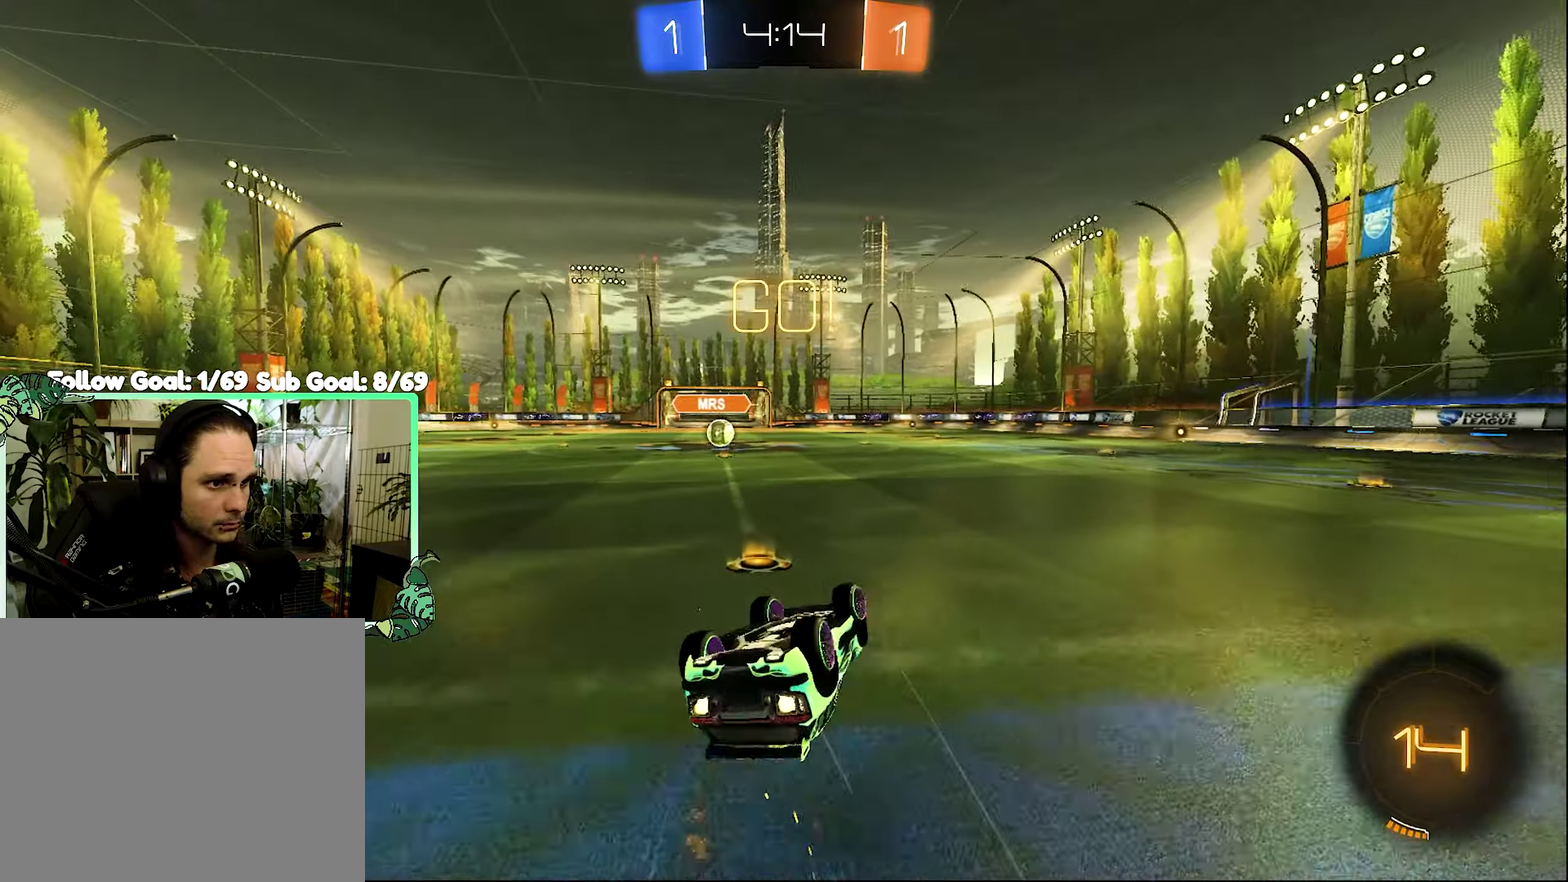
{"buttons": ["R2"], "left_stick": "center", "right_stick": "center", "events": [[200, "Y", "down"], [267, "L1", "up"], [267, "Y", "up"], [267, "left_stick", "center"], [467, "B", "up"]]}
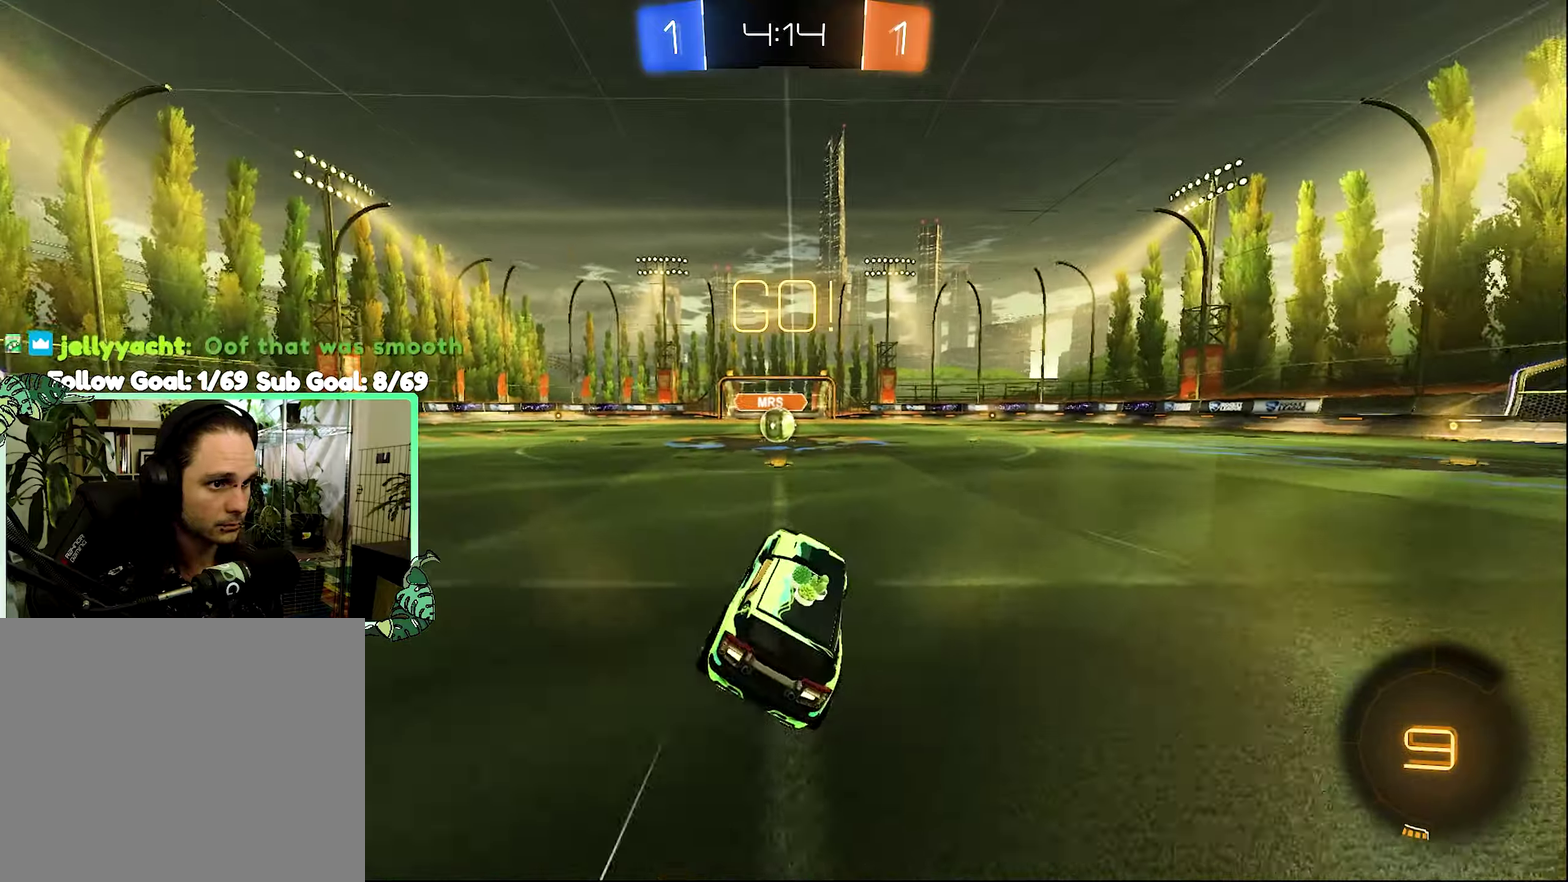
{"buttons": ["R2"], "left_stick": "center", "right_stick": "center", "events": [[134, "left_stick", "left"], [234, "left_stick", "center"]]}
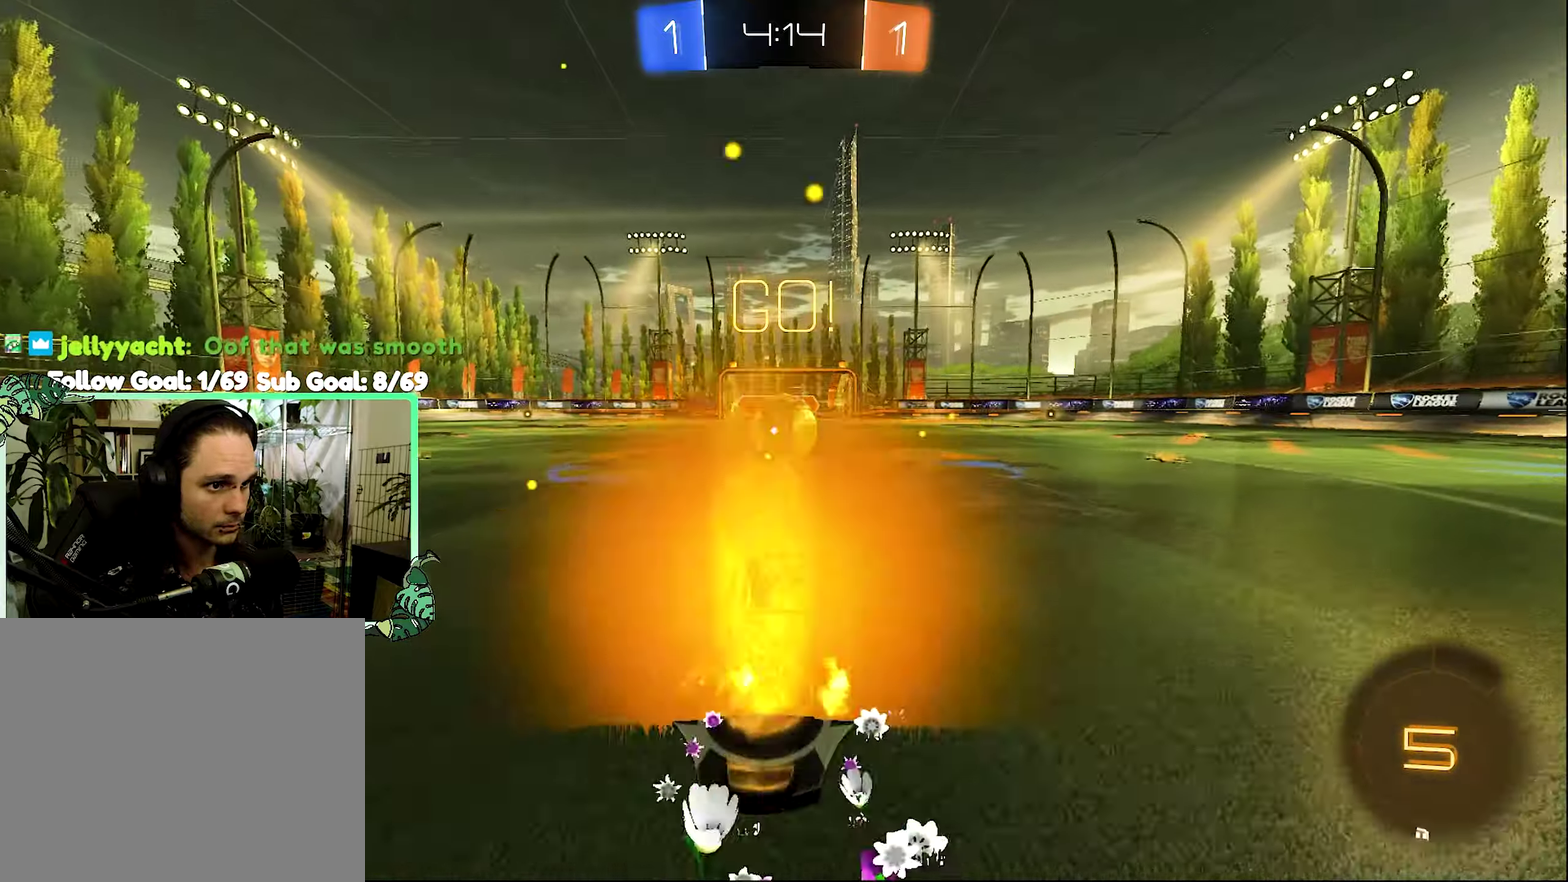
{"buttons": ["A", "R1", "R2"], "left_stick": "down-left", "right_stick": "center", "events": [[67, "left_stick", "right"], [134, "left_stick", "center"], [200, "A", "down"], [300, "R1", "down"], [300, "left_stick", "up-right"], [367, "left_stick", "up"], [417, "left_stick", "up-left"], [434, "A", "up"], [484, "A", "down"], [484, "left_stick", "down-left"]]}
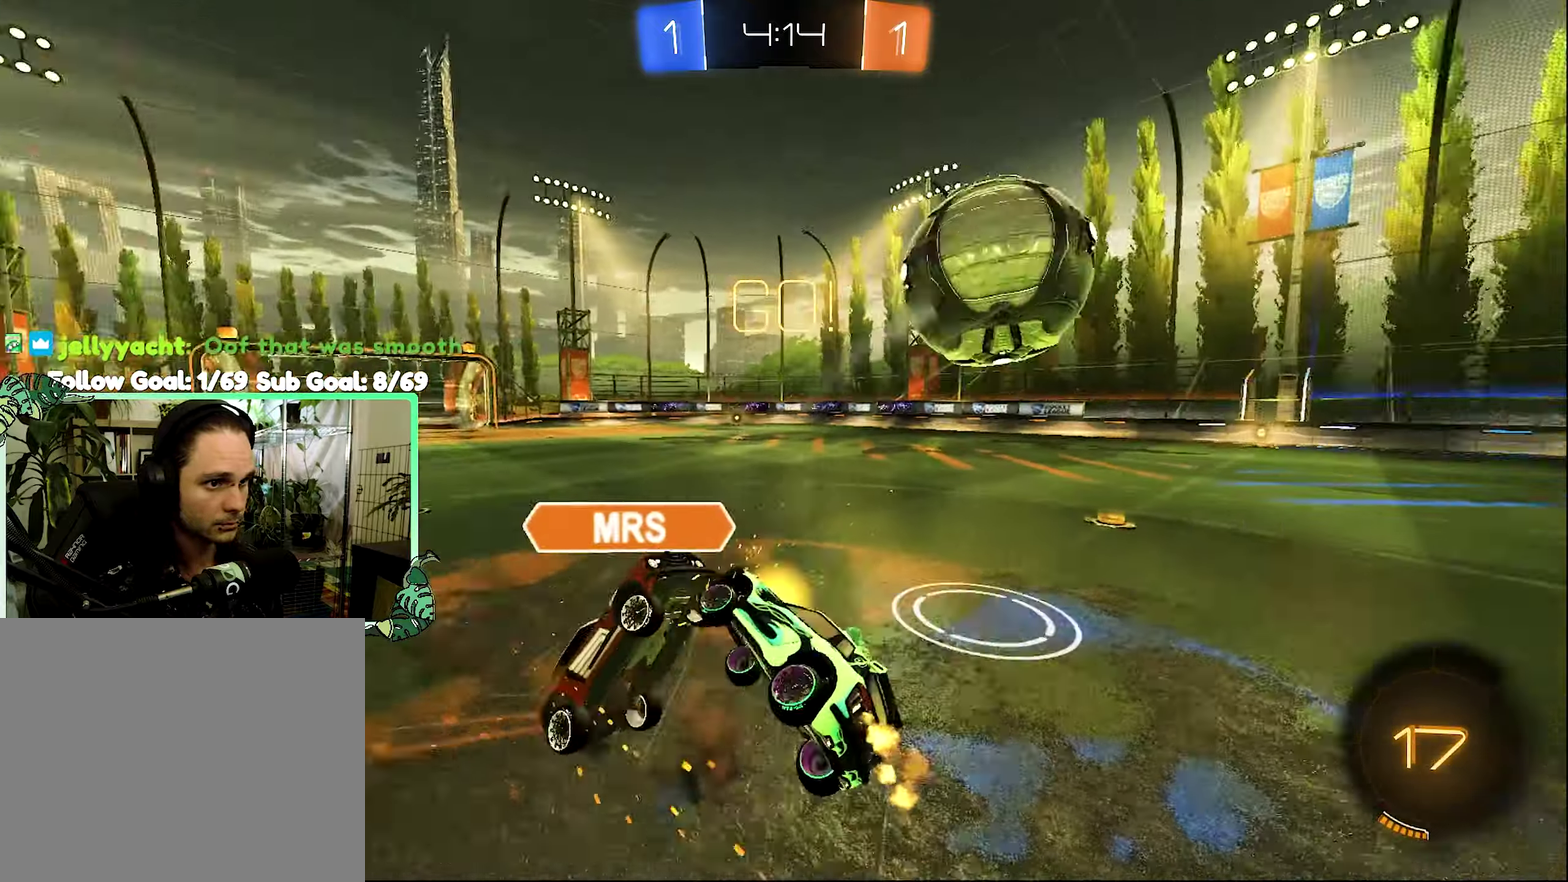
{"buttons": ["R1", "R2"], "left_stick": "up-right", "right_stick": "center", "events": [[100, "A", "up"], [367, "left_stick", "center"], [450, "left_stick", "up-right"]]}
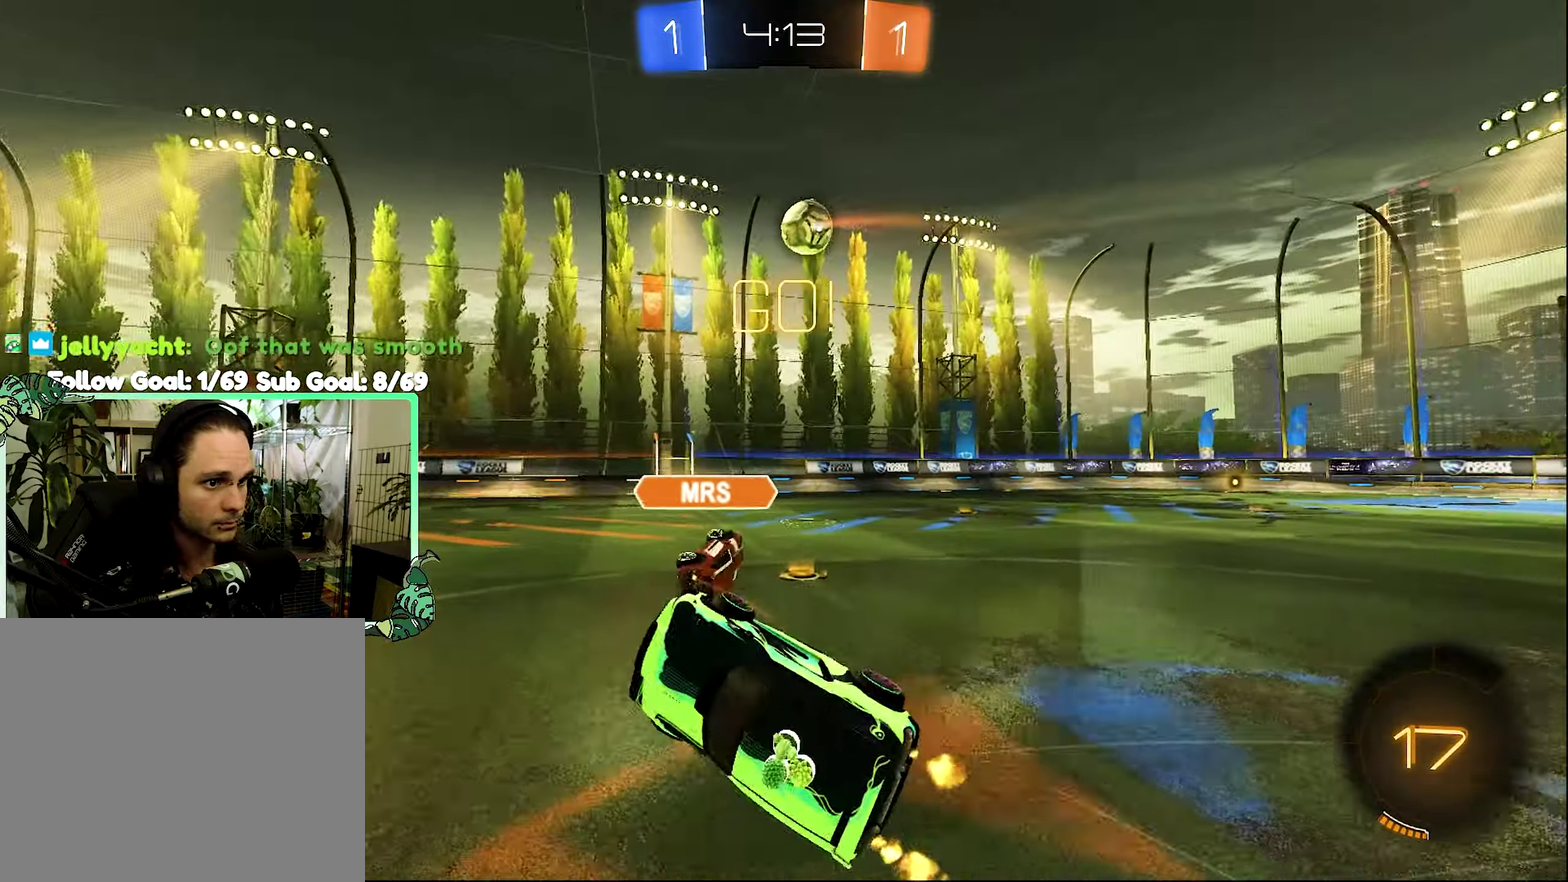
{"buttons": ["L1", "R2"], "left_stick": "right", "right_stick": "center", "events": [[67, "R1", "up"], [400, "left_stick", "right"], [434, "L1", "down"]]}
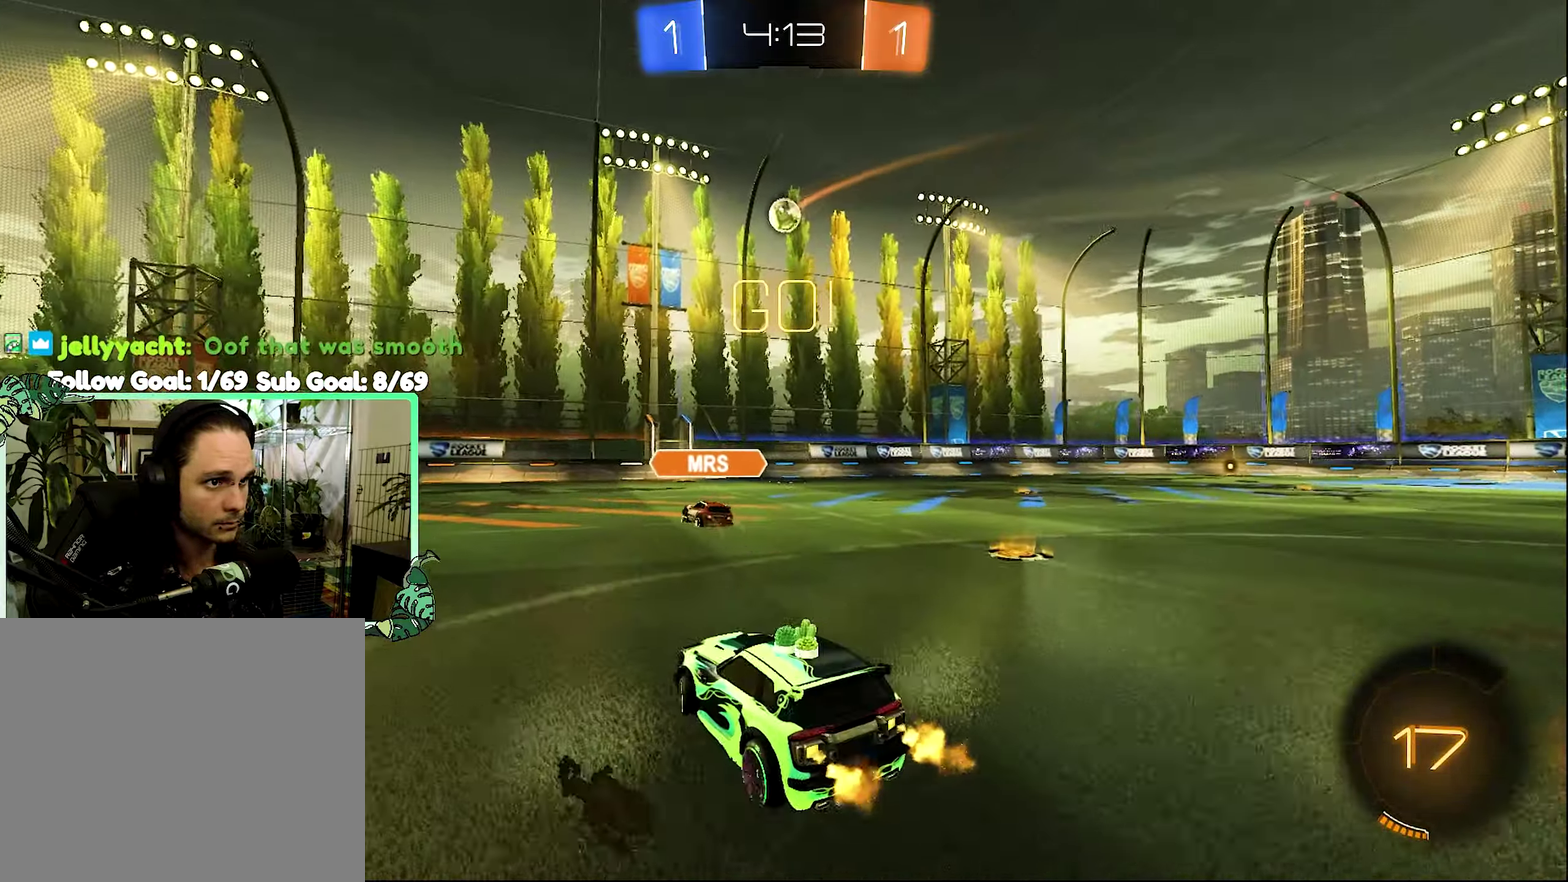
{"buttons": ["R2"], "left_stick": "down-right", "right_stick": "center", "events": [[134, "L1", "up"], [167, "left_stick", "down-right"]]}
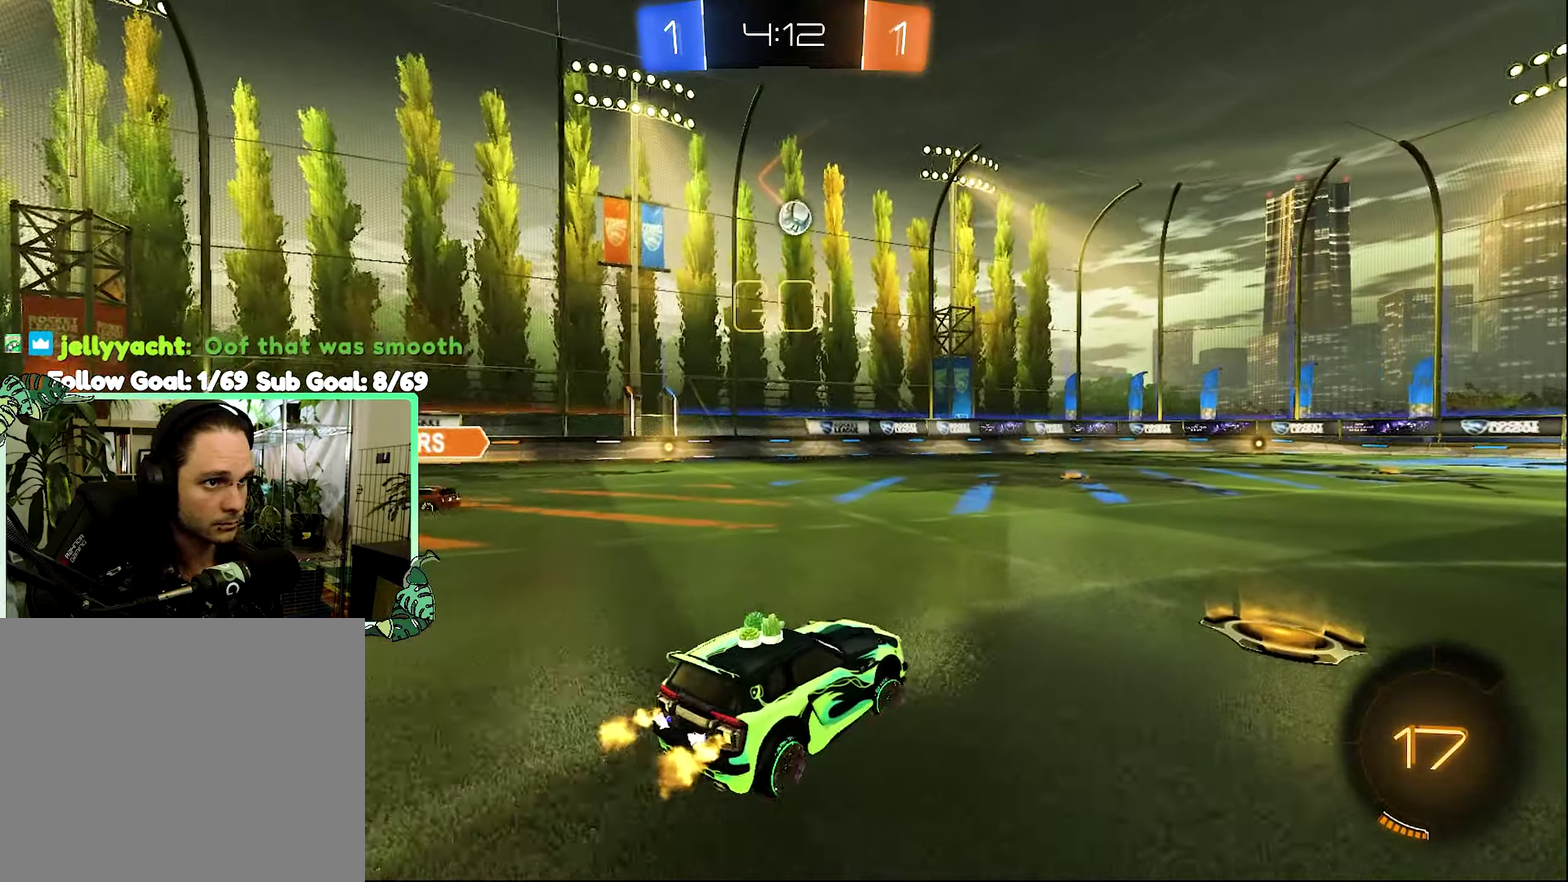
{"buttons": ["R2"], "left_stick": "center", "right_stick": "center", "events": [[117, "left_stick", "center"]]}
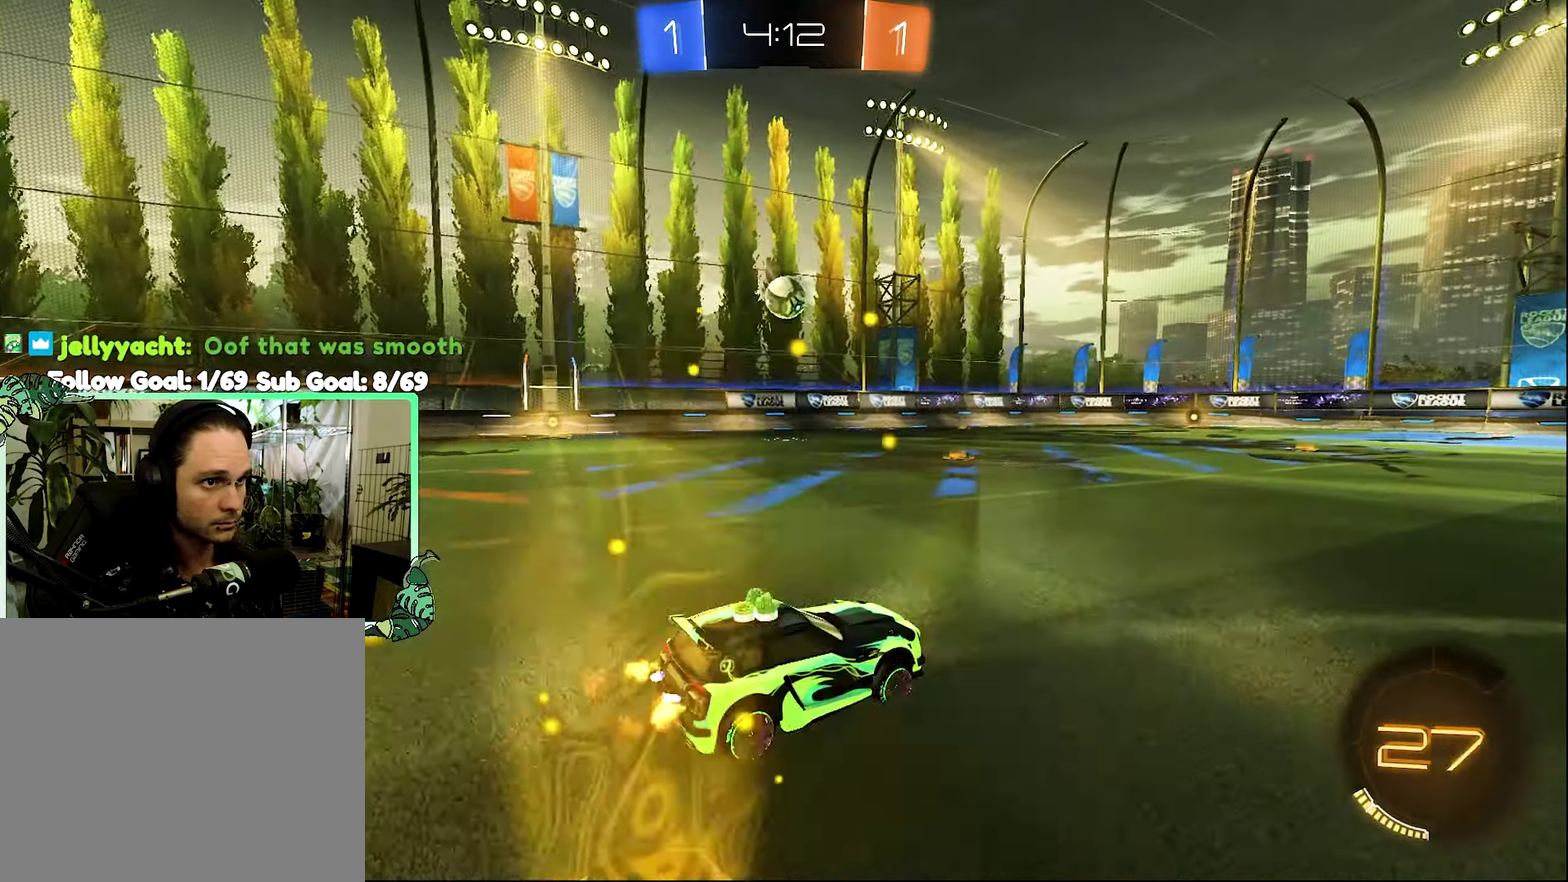
{"buttons": ["R2"], "left_stick": "center", "right_stick": "center", "events": []}
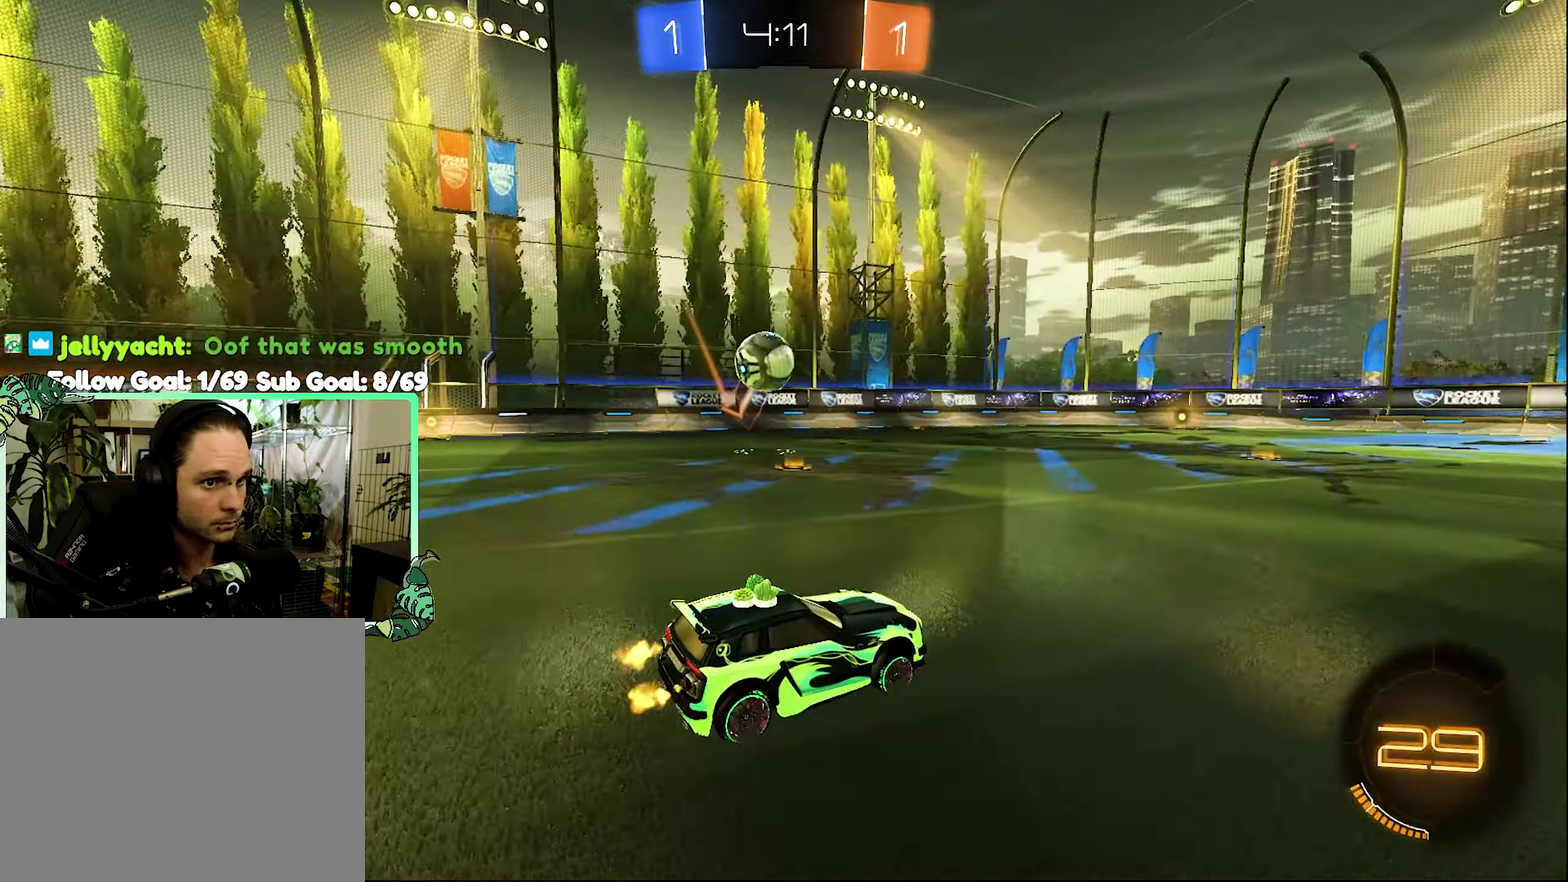
{"buttons": ["R2"], "left_stick": "center", "right_stick": "center", "events": [[300, "left_stick", "left"], [484, "left_stick", "center"]]}
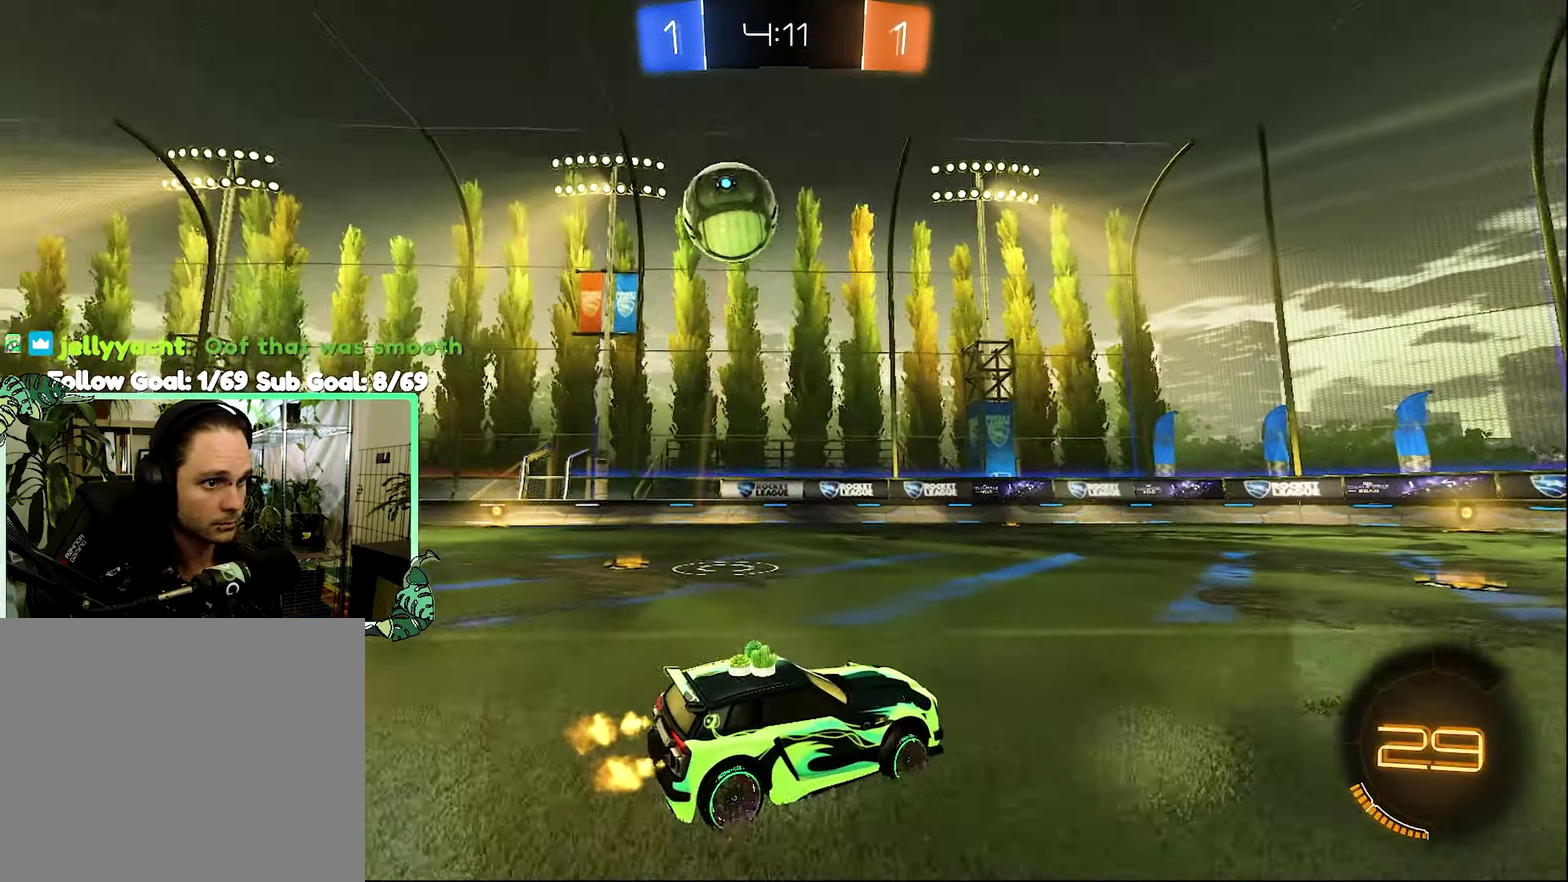
{"buttons": ["L1", "R2"], "left_stick": "right", "right_stick": "center", "events": [[334, "L1", "down"], [334, "left_stick", "right"]]}
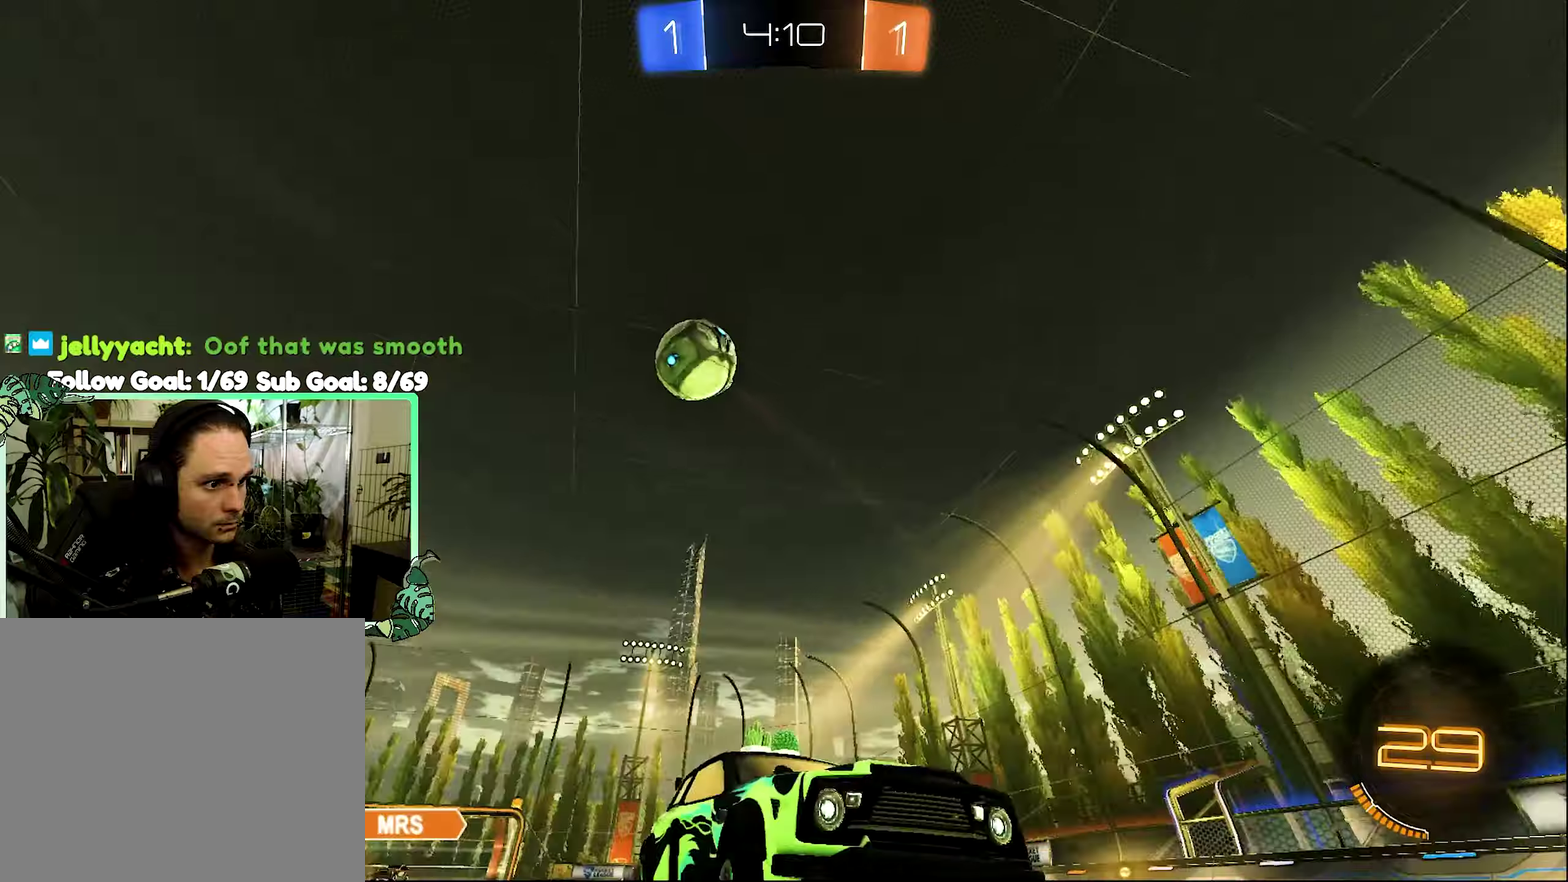
{"buttons": ["B", "R2"], "left_stick": "left", "right_stick": "center", "events": [[33, "L1", "up"], [300, "left_stick", "left"], [433, "B", "down"]]}
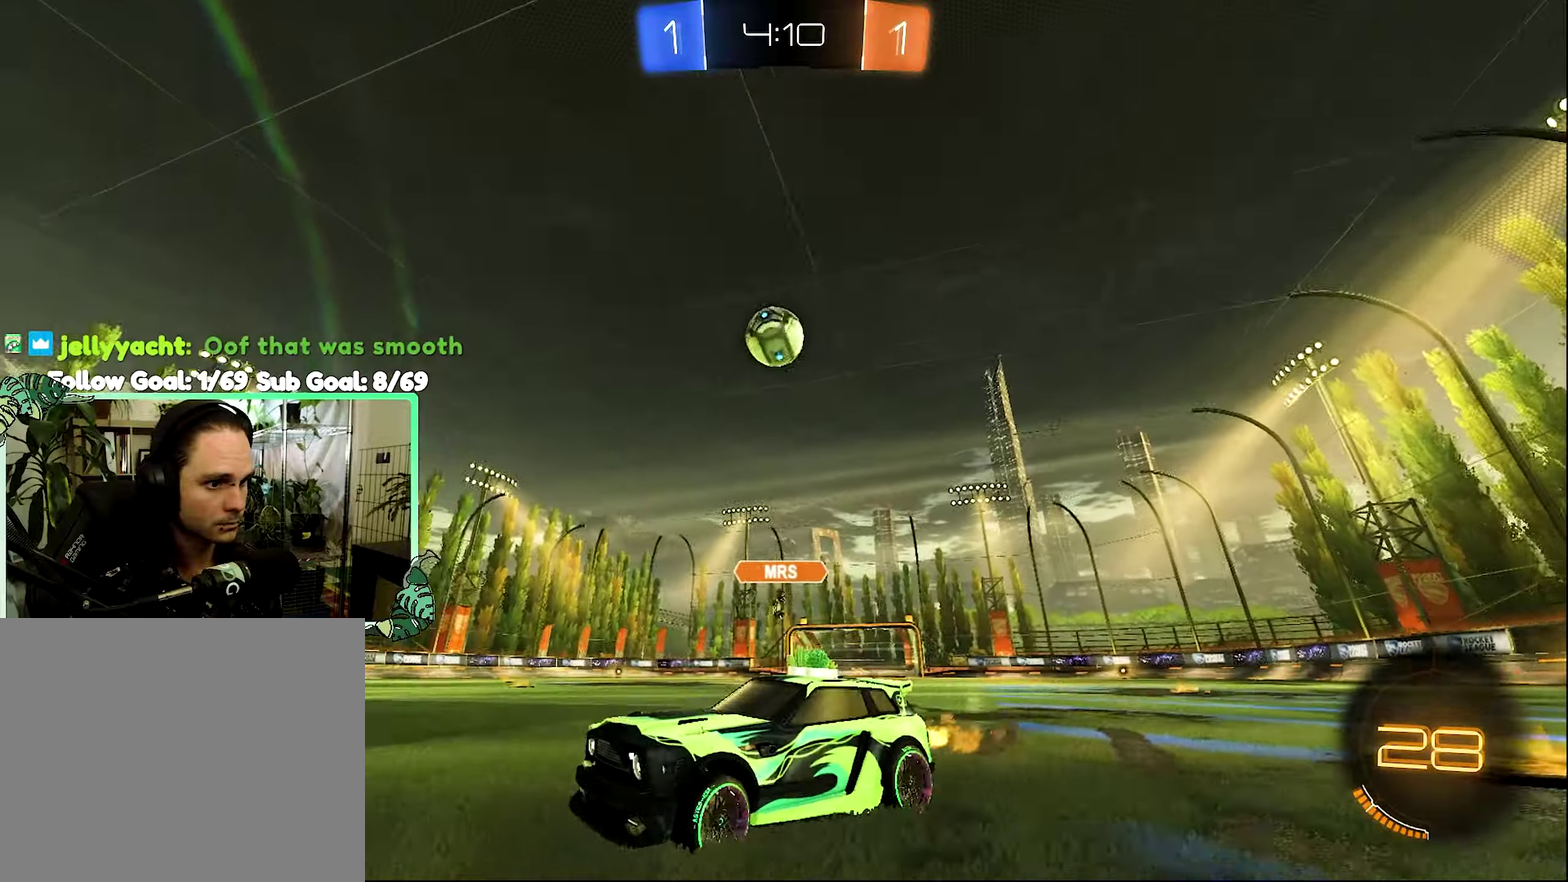
{"buttons": ["R2"], "left_stick": "center", "right_stick": "center", "events": [[33, "left_stick", "center"], [100, "left_stick", "left"], [200, "B", "up"], [266, "B", "down"], [316, "left_stick", "center"], [400, "B", "up"]]}
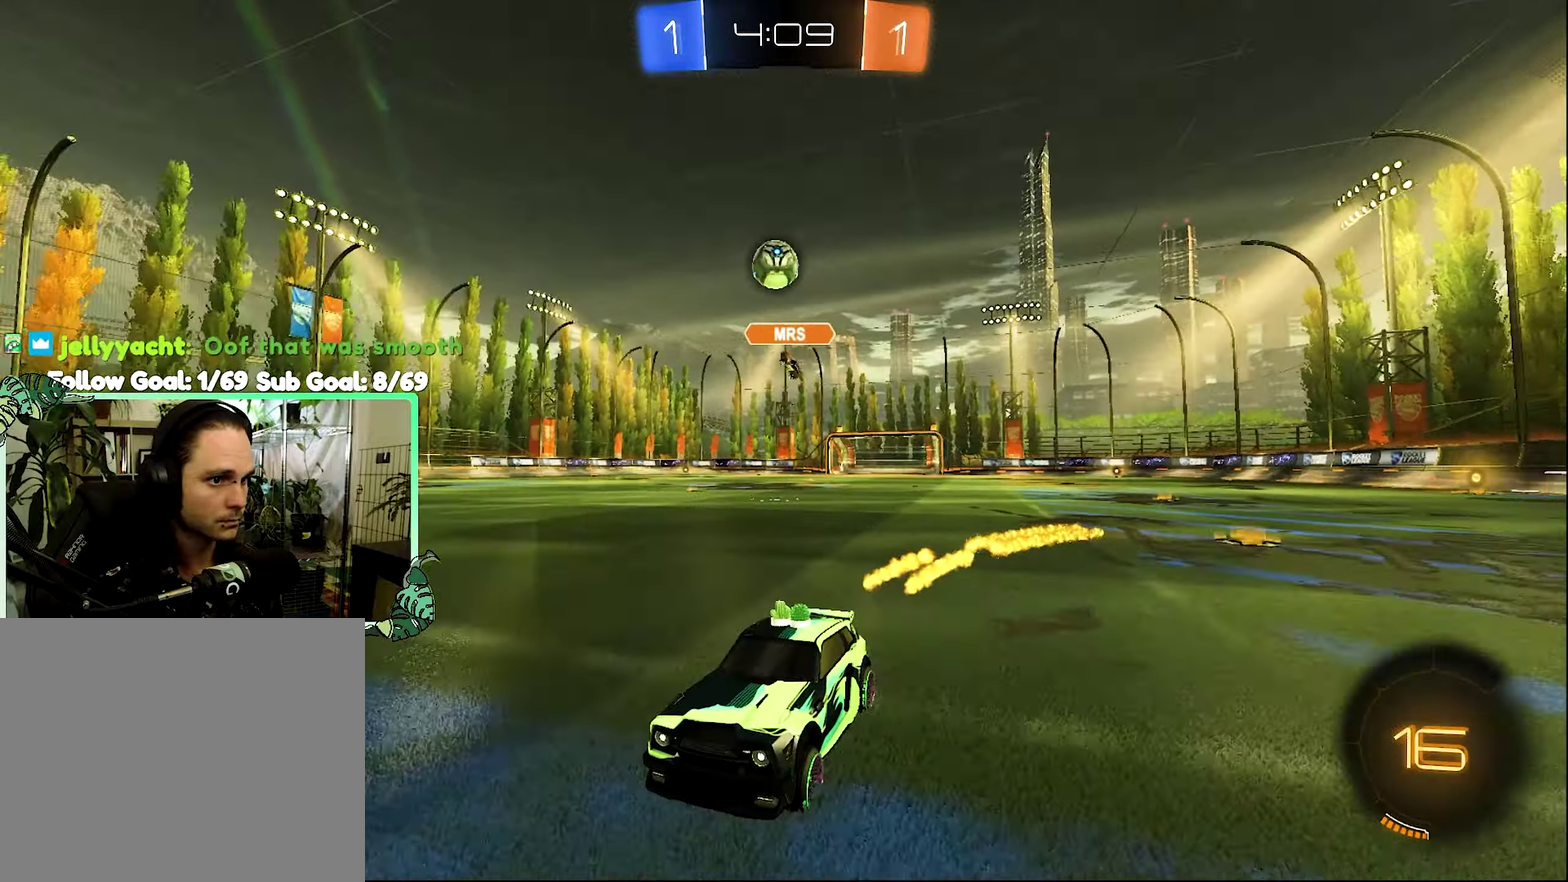
{"buttons": ["R2"], "left_stick": "center", "right_stick": "center", "events": [[150, "left_stick", "right"], [300, "left_stick", "center"]]}
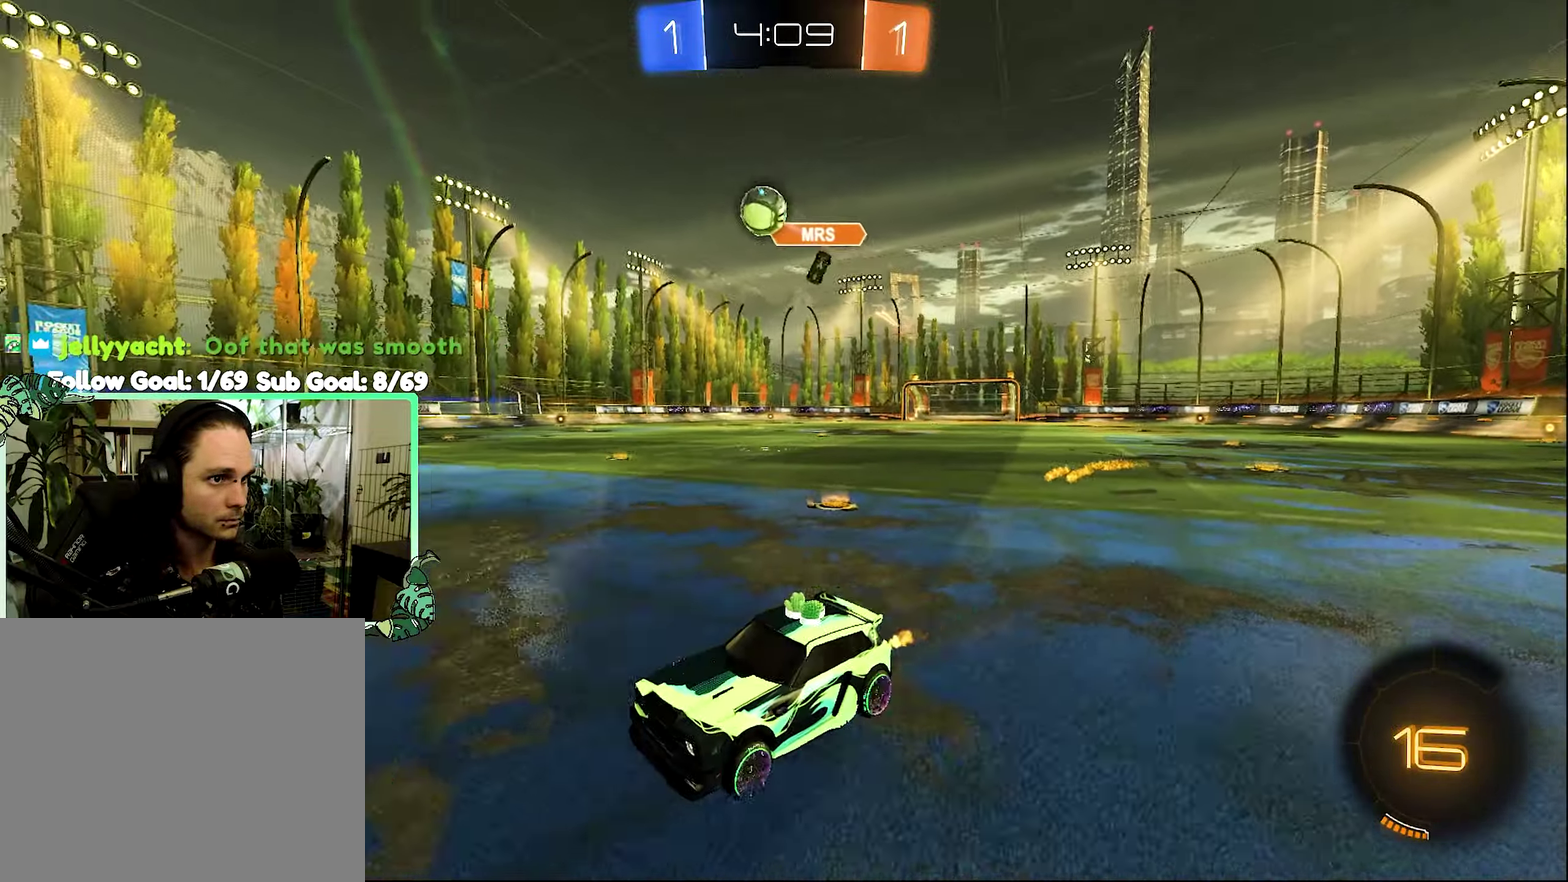
{"buttons": ["R2"], "left_stick": "down-right", "right_stick": "center", "events": [[66, "left_stick", "right"], [150, "B", "down"], [200, "B", "up"], [266, "left_stick", "center"], [433, "left_stick", "right"], [500, "left_stick", "down-right"]]}
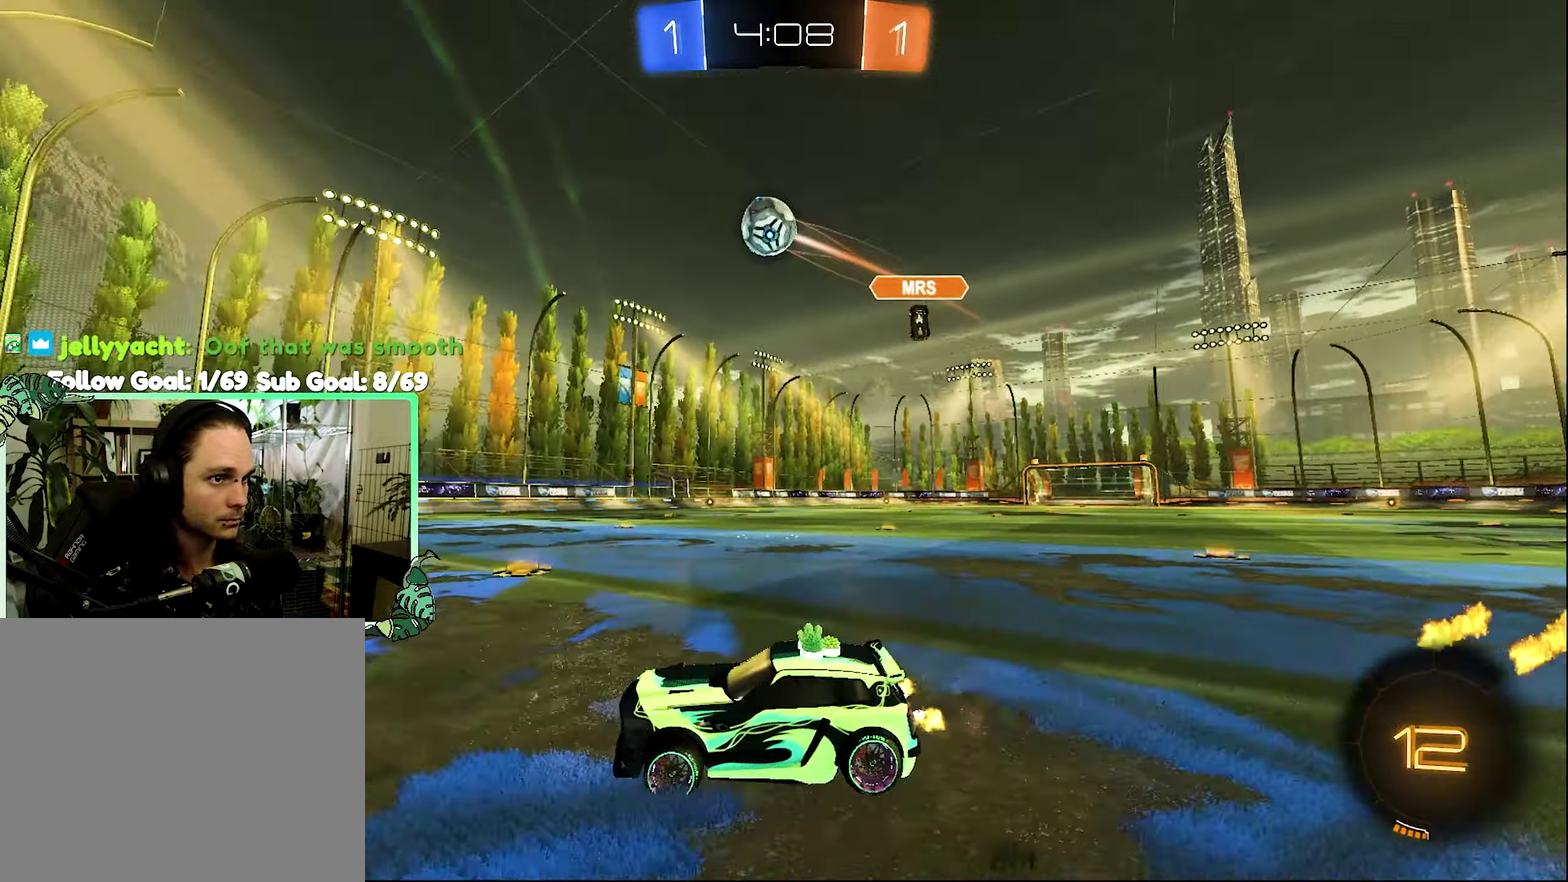
{"buttons": ["B", "L1", "R2"], "left_stick": "up-right", "right_stick": "center", "events": [[33, "A", "down"], [166, "A", "up"], [166, "left_stick", "center"], [233, "A", "down"], [283, "left_stick", "down"], [400, "B", "down"], [400, "L1", "down"], [433, "A", "up"], [433, "left_stick", "down-right"], [483, "left_stick", "up-right"]]}
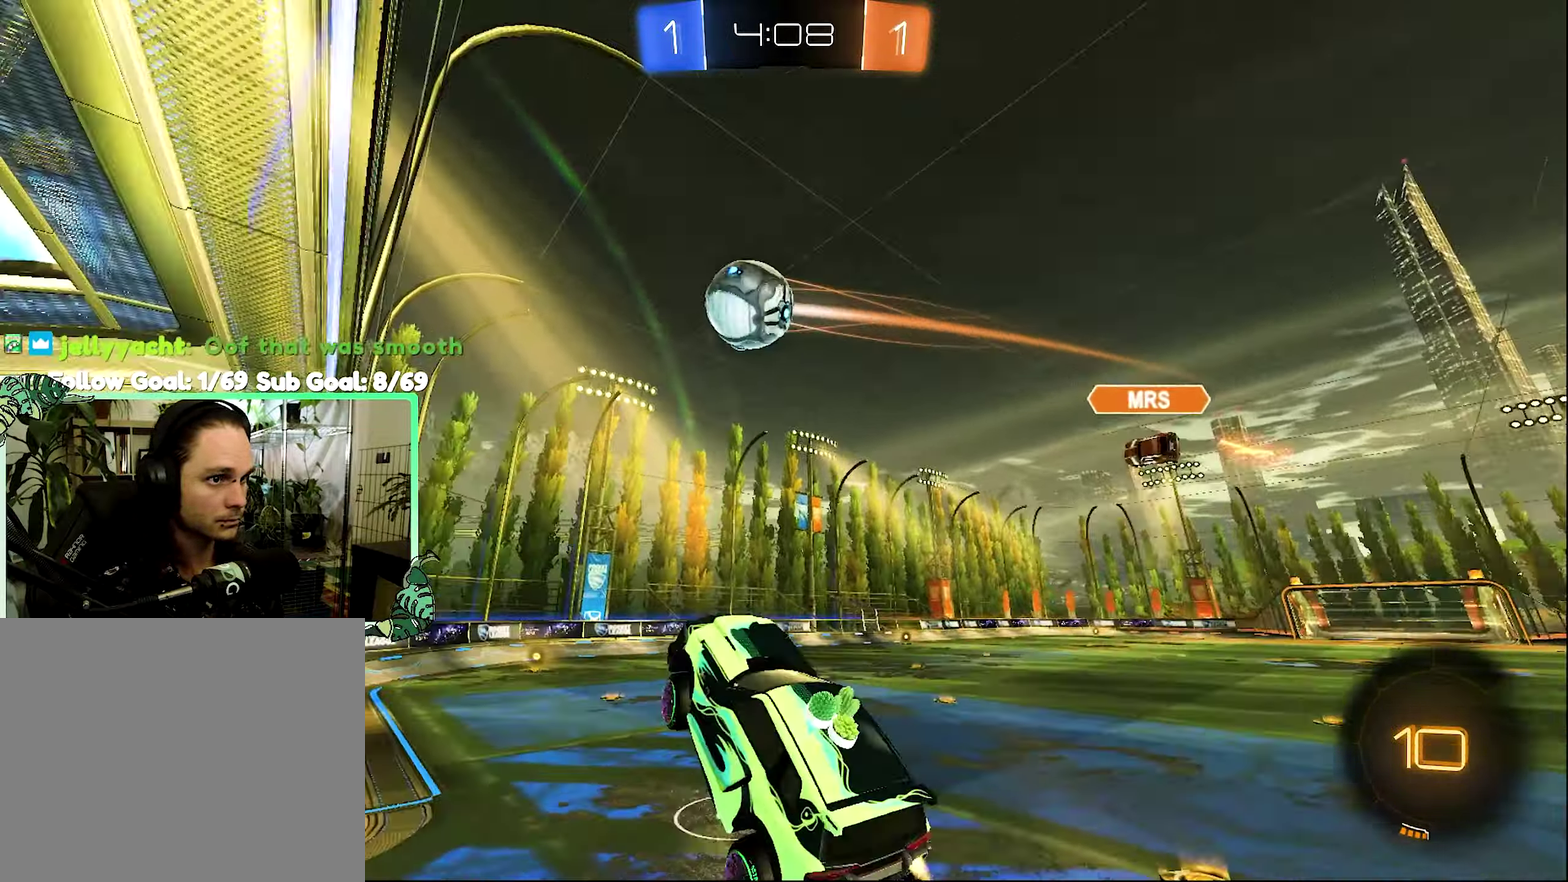
{"buttons": ["R2"], "left_stick": "up-right", "right_stick": "center", "events": [[33, "L1", "up"], [133, "left_stick", "up"], [316, "B", "up"], [433, "left_stick", "up-right"]]}